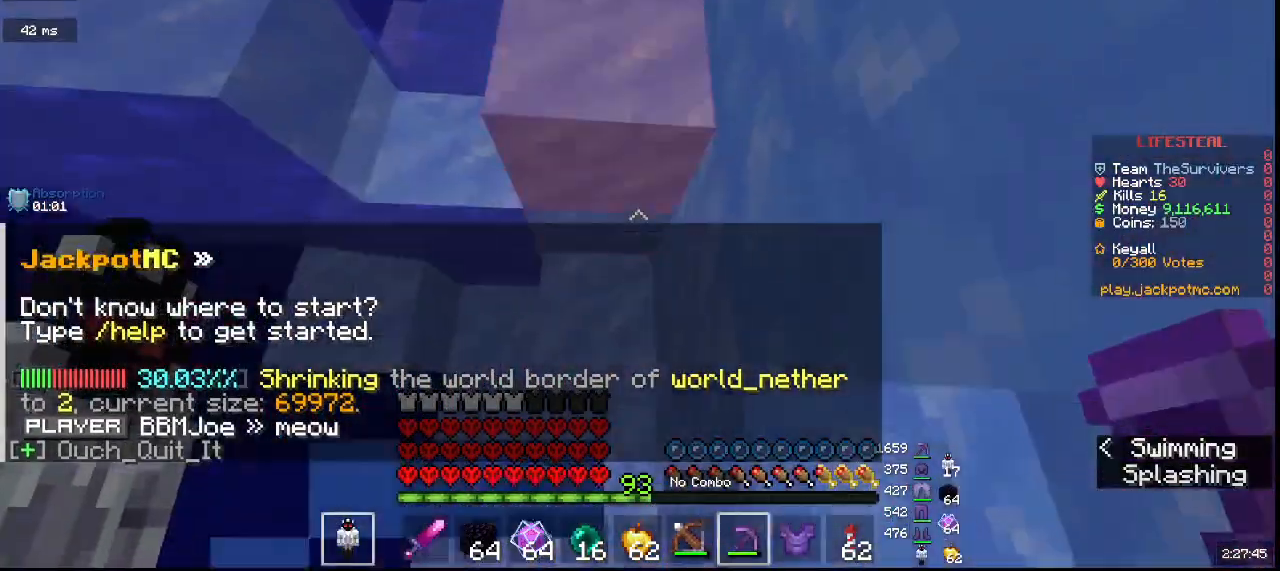
Gameplay with keyboard and mouse; each line is a JSON object with the keys and mouse buttons held at the frame after it. "events" lists presses ("down") and releases ("up") of "a", "d", "s", "w", "mouse_left" and "mouse_right" between this image and that frame as [ms after this image, input, new state], when the widget could be followed in between. "mouse_left", "mouse_right" = the "left", "right" buttons of the "mouse" list. No other keys are recorded. Fast repeated clicks can show as one long hold. Mouse movement is not recorded.
{"keys": ["d", "w"], "mouse": []}
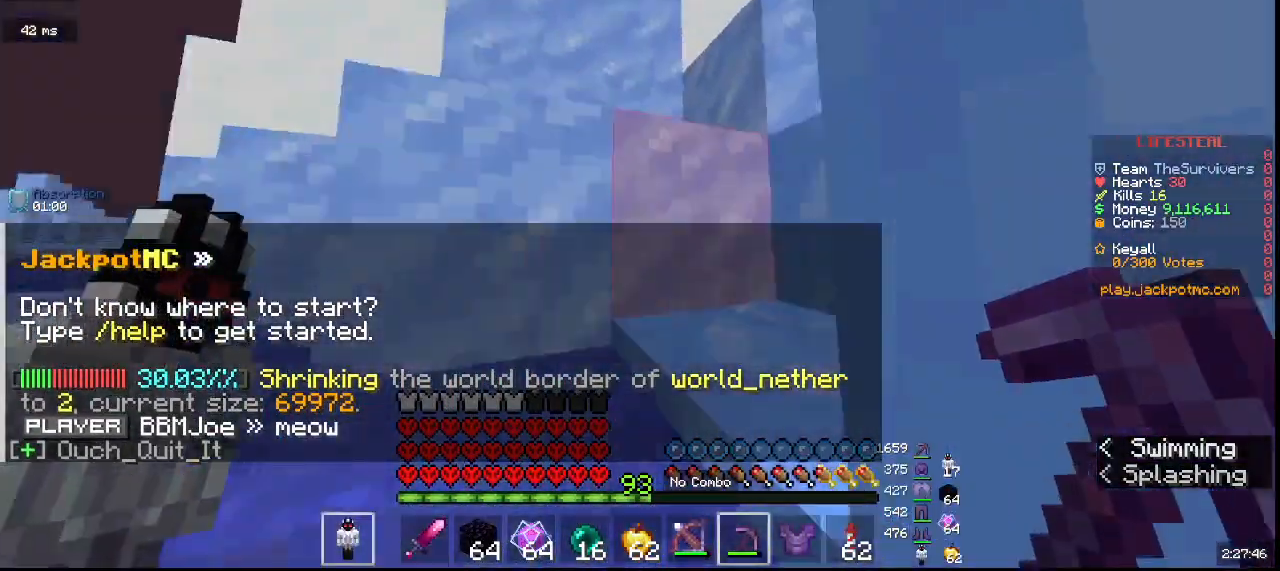
{"keys": ["w"], "mouse": [], "events": [[167, "d", "up"]]}
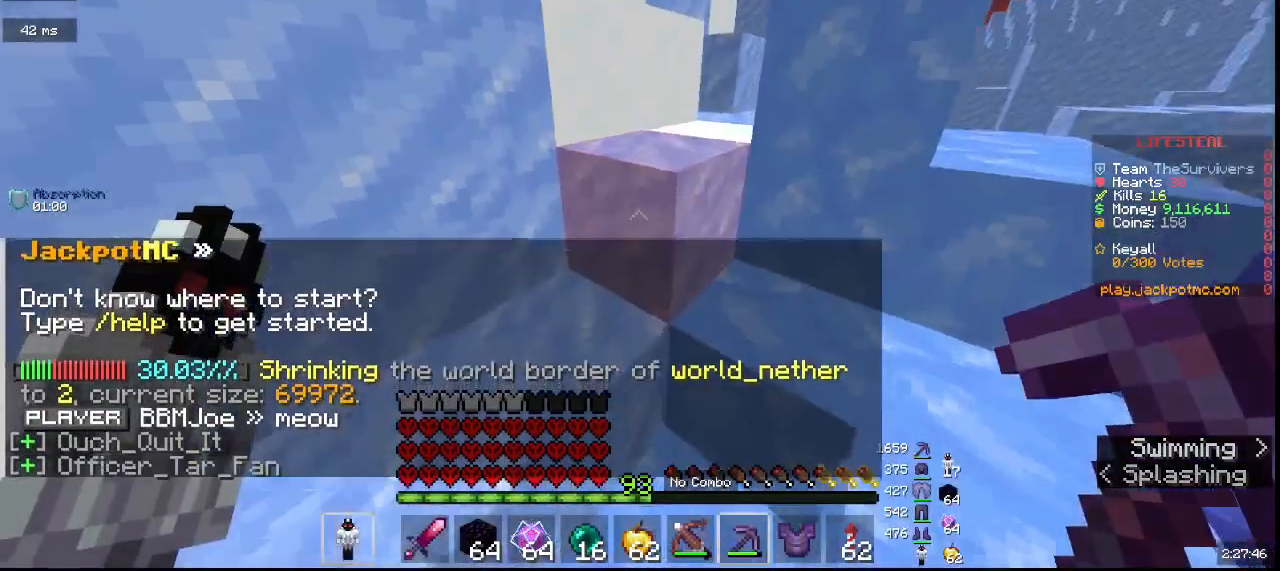
{"keys": ["d", "w"], "mouse": [], "events": [[67, "d", "down"]]}
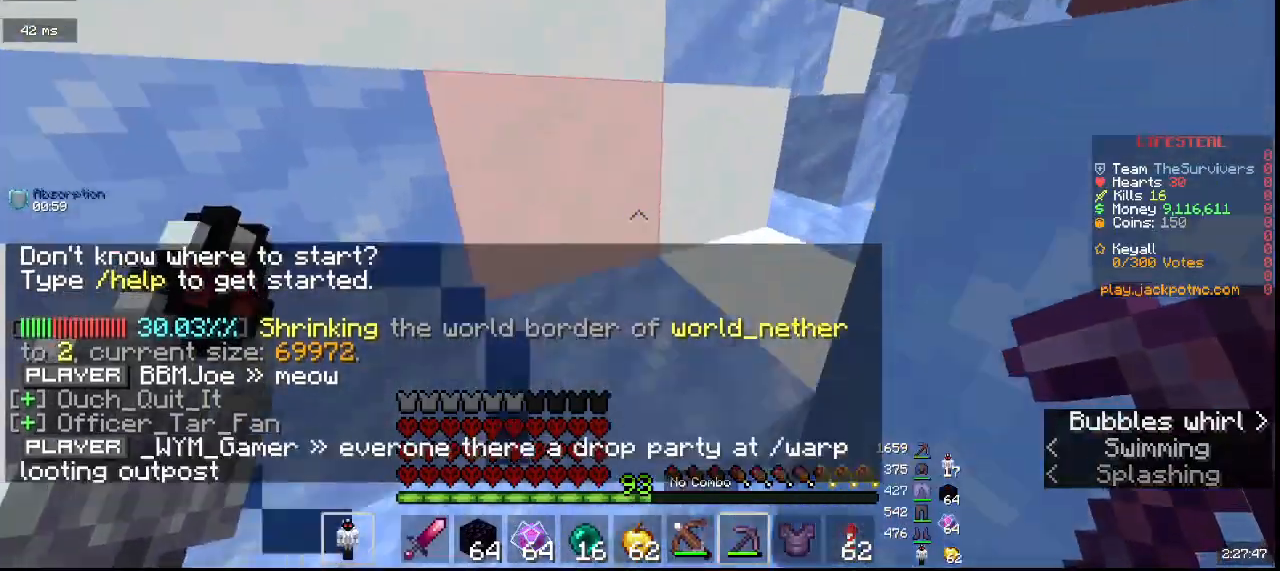
{"keys": ["a", "w"], "mouse": []}
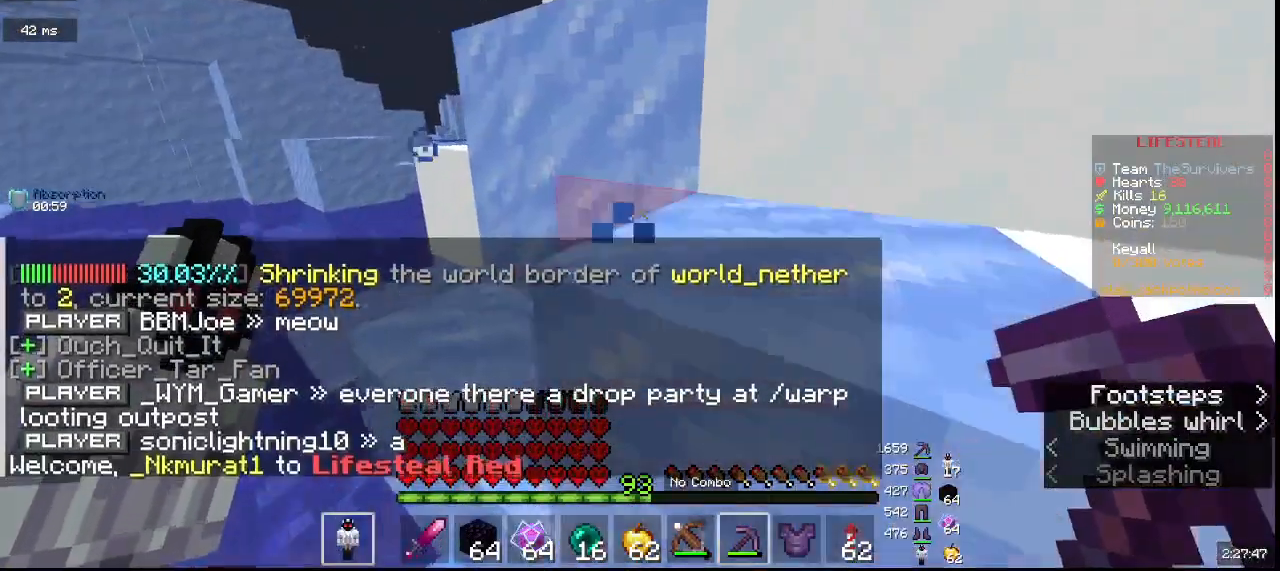
{"keys": ["a", "w"], "mouse": ["left"], "events": [[233, "mouse_left", "down"]]}
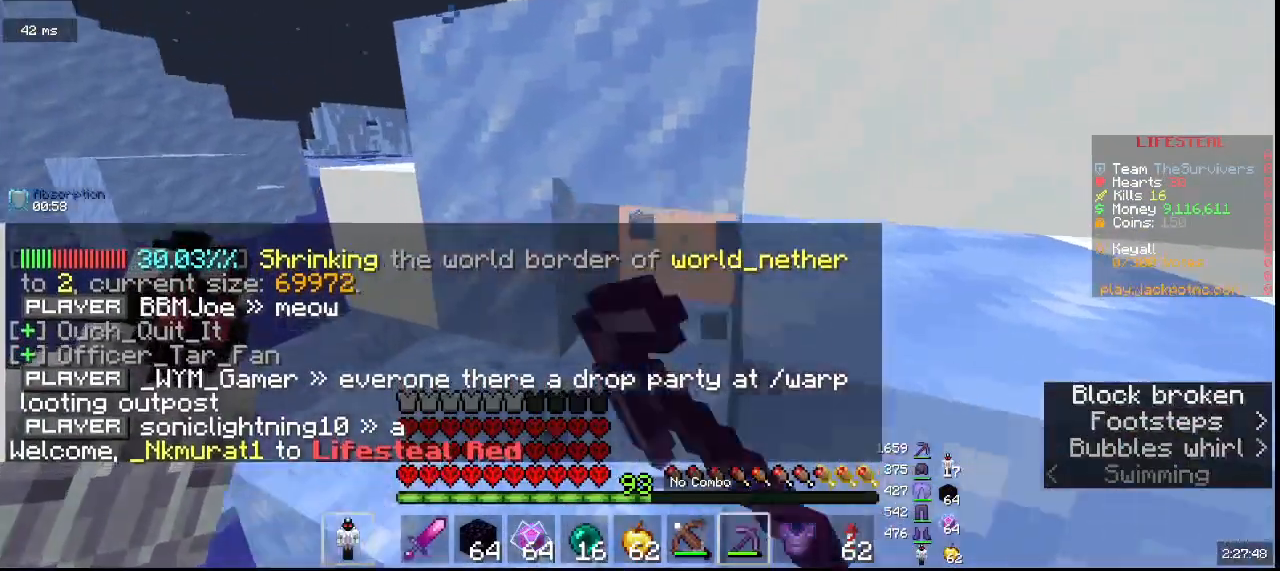
{"keys": ["d", "w"], "mouse": ["left"], "events": [[400, "a", "up"], [483, "d", "down"]]}
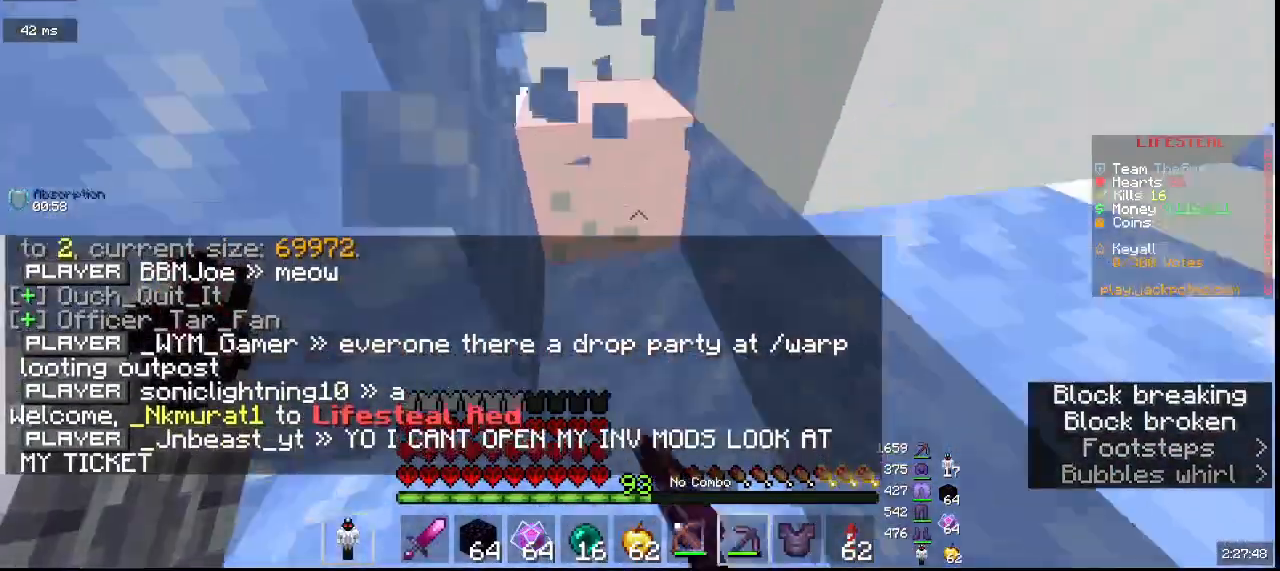
{"keys": ["d", "s"], "mouse": ["left"]}
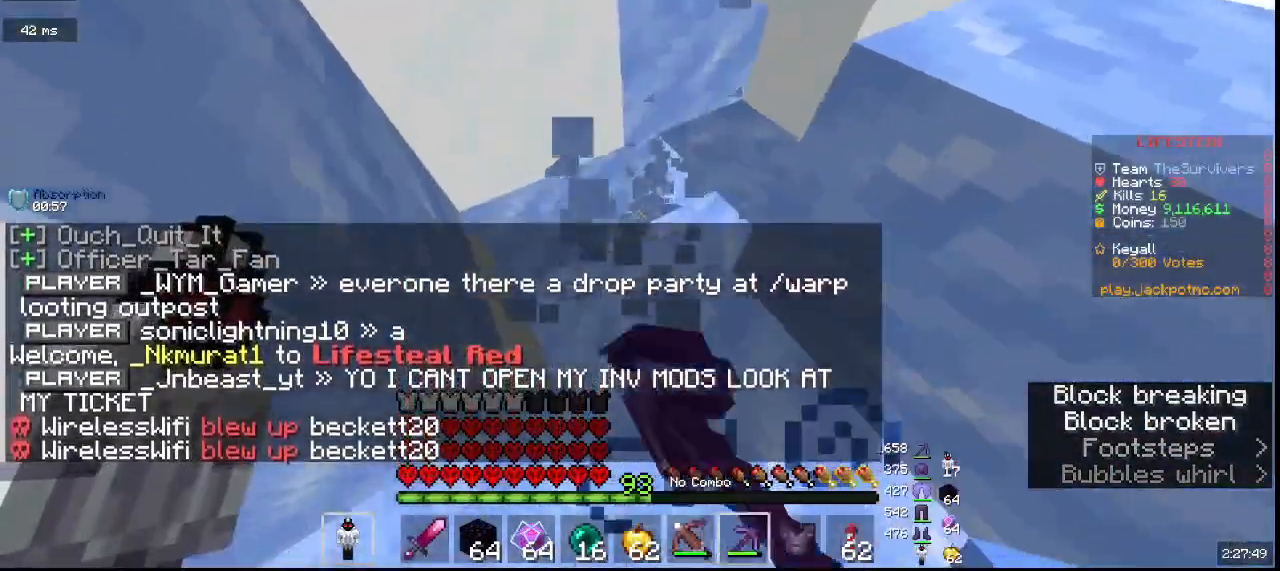
{"keys": ["a"], "mouse": ["left"], "events": [[367, "s", "up"], [383, "d", "up"], [450, "a", "down"]]}
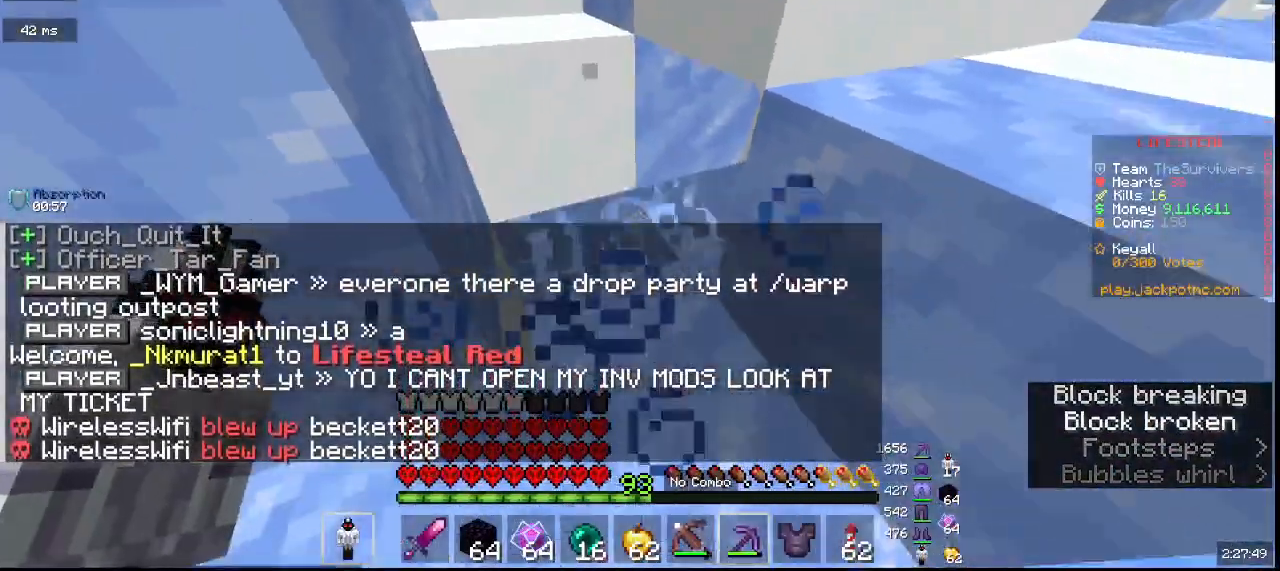
{"keys": ["w"], "mouse": ["left"], "events": [[267, "a", "up"], [400, "w", "down"]]}
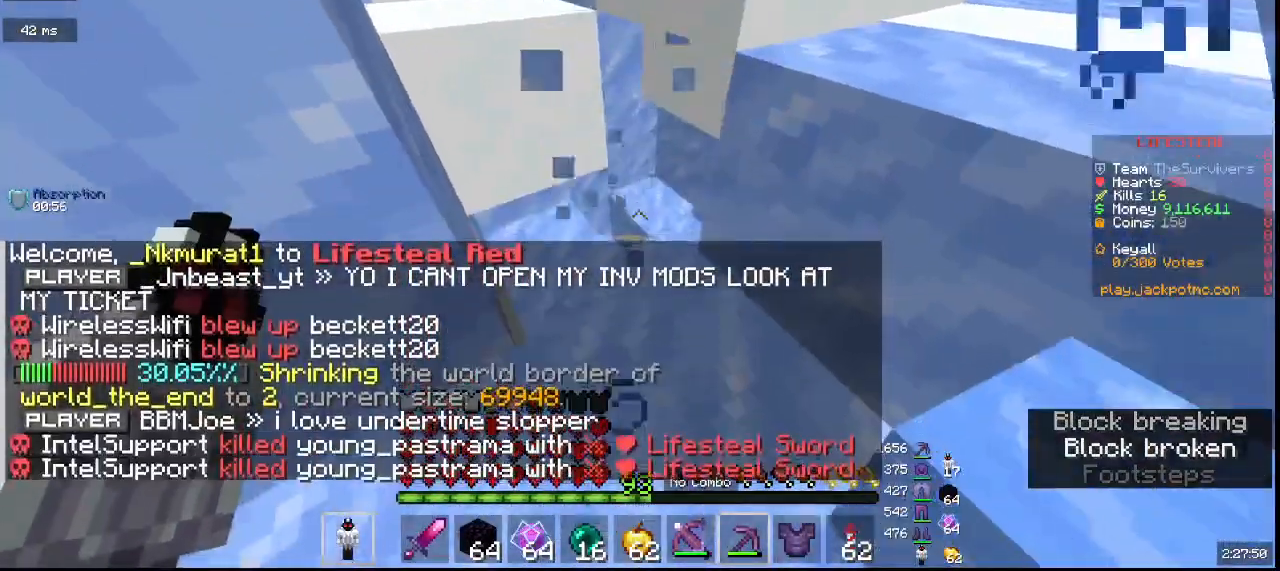
{"keys": [], "mouse": [], "events": [[17, "a", "down"], [17, "mouse_left", "up"], [83, "w", "up"], [200, "a", "up"]]}
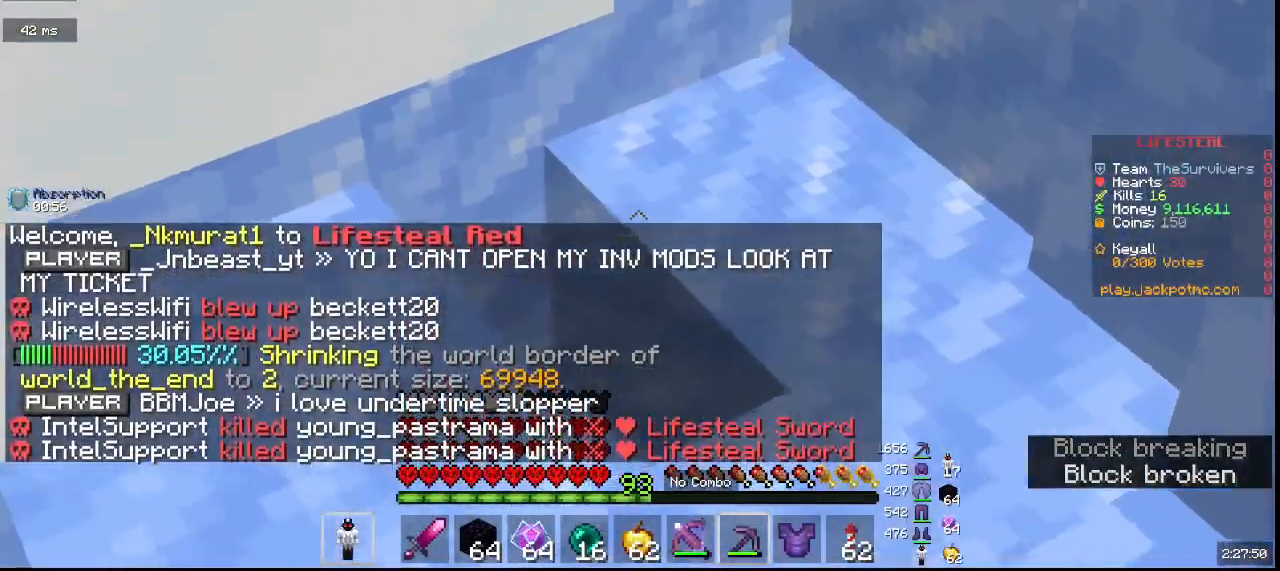
{"keys": ["w"], "mouse": [], "events": [[317, "w", "down"]]}
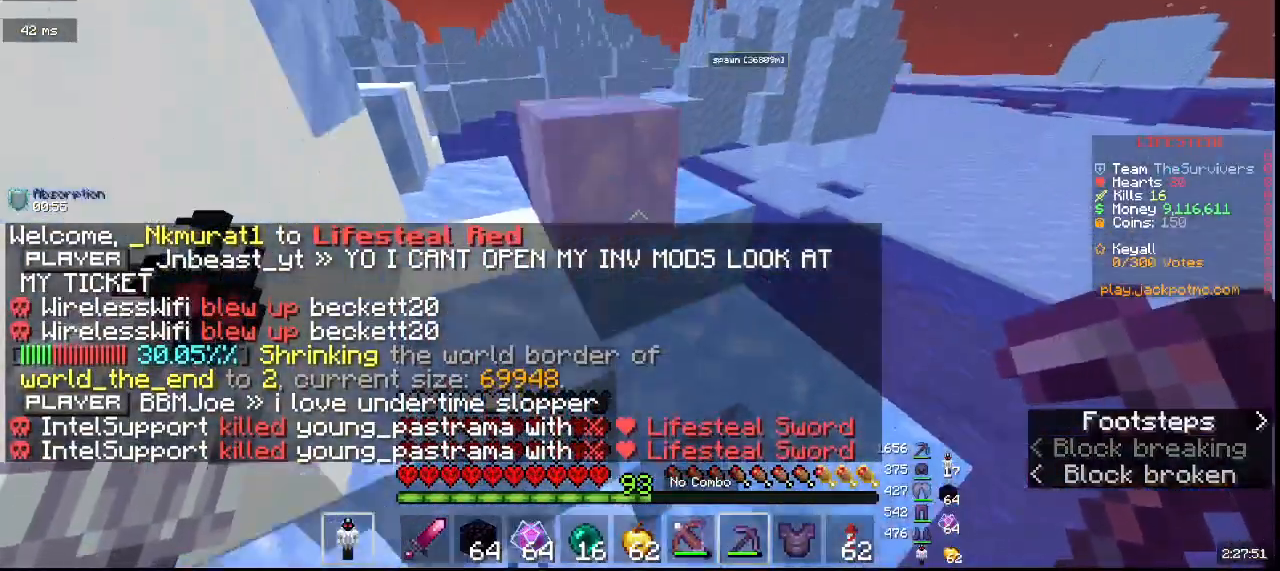
{"keys": ["a", "w"], "mouse": [], "events": [[217, "a", "down"]]}
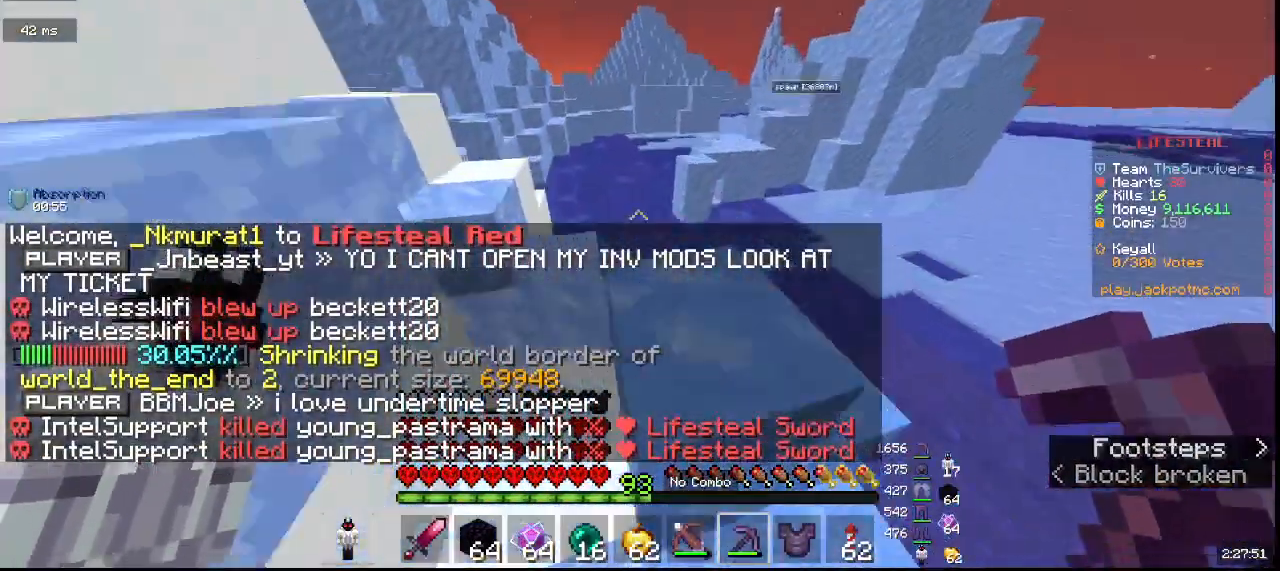
{"keys": ["a", "w"], "mouse": [], "events": []}
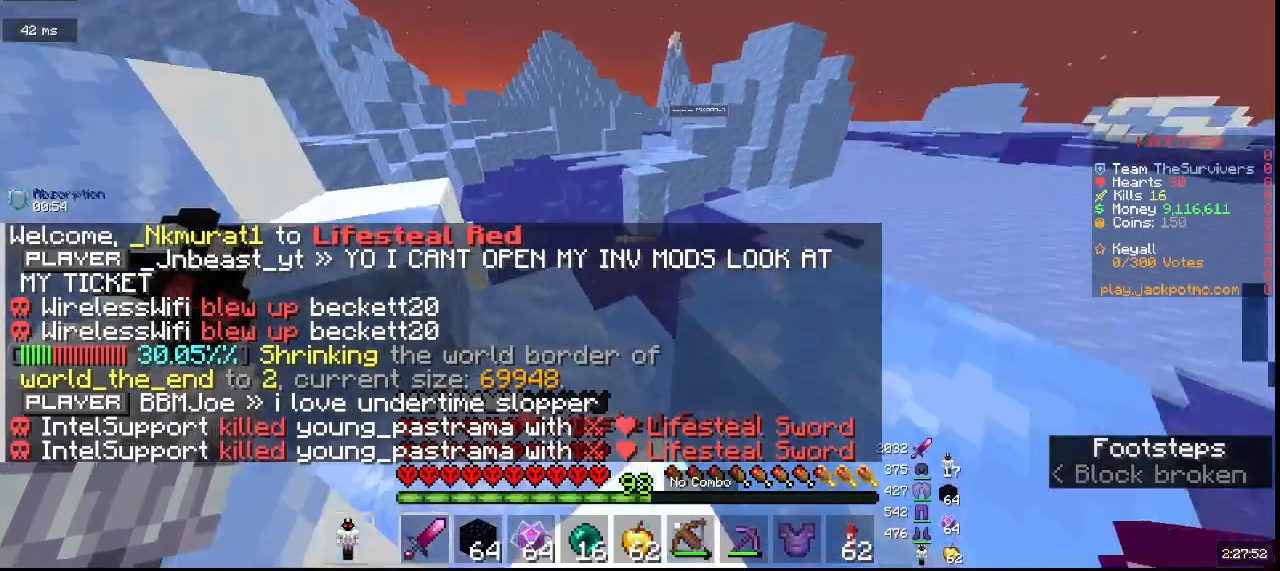
{"keys": ["w"], "mouse": [], "events": [[17, "a", "up"]]}
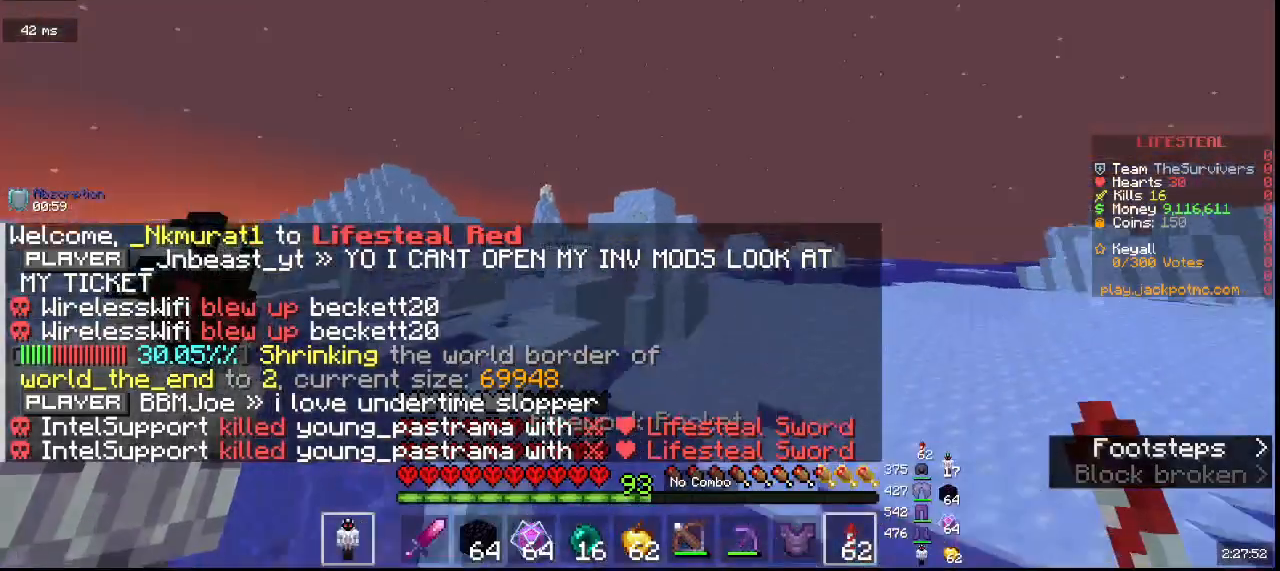
{"keys": ["w"], "mouse": [], "events": [[183, "mouse_right", "down"], [433, "mouse_right", "up"]]}
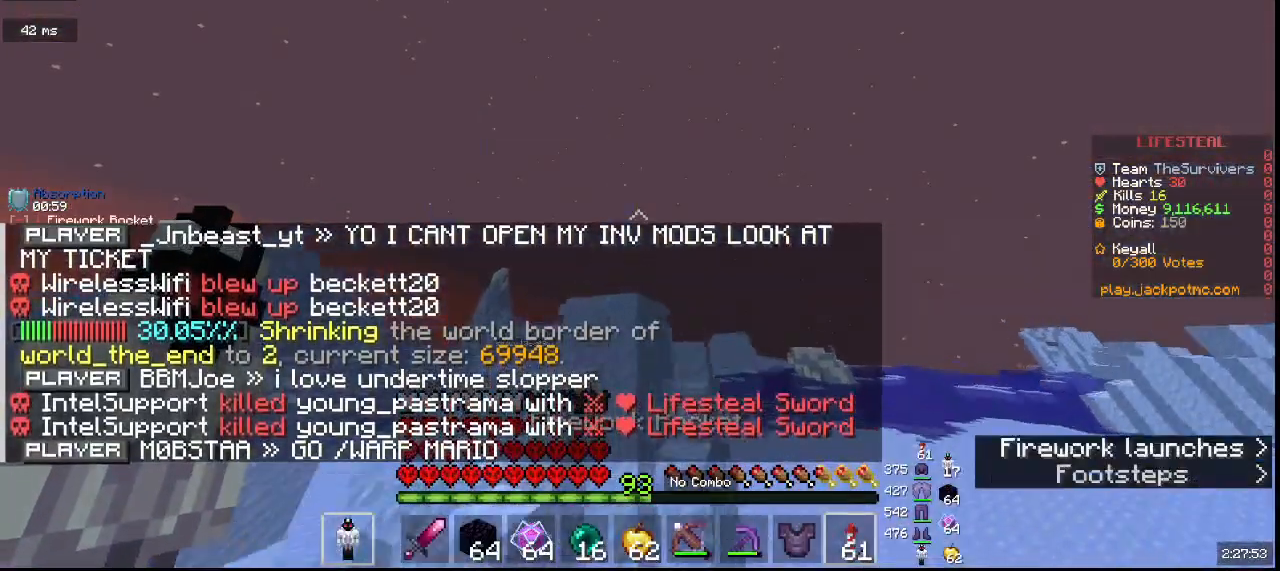
{"keys": [], "mouse": [], "events": [[450, "w", "up"]]}
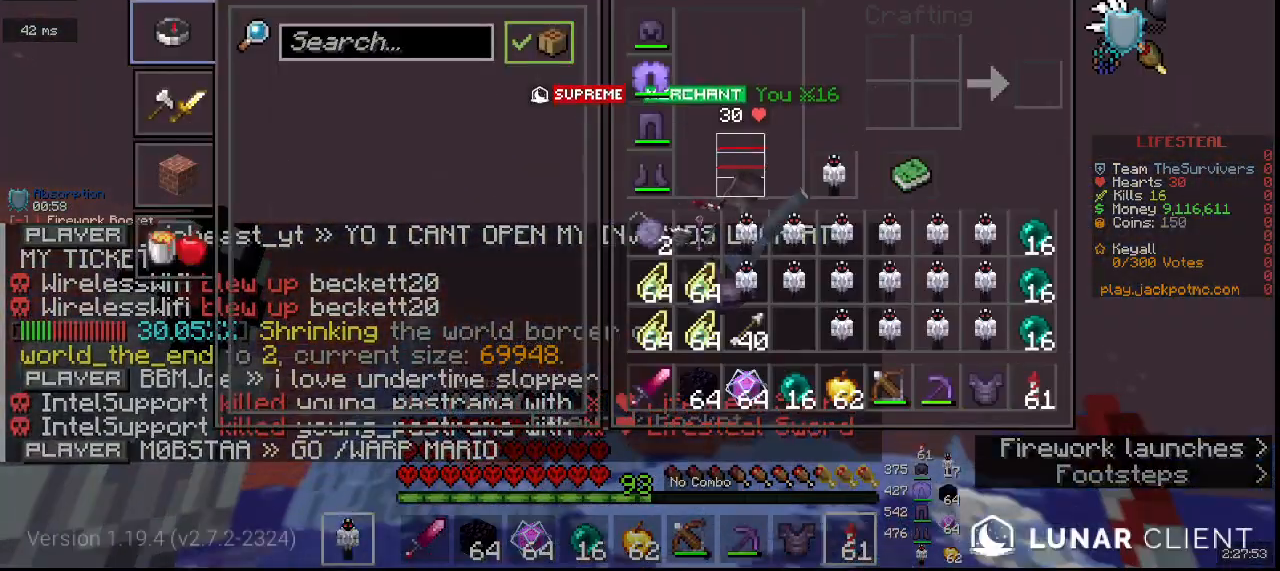
{"keys": [], "mouse": [], "events": []}
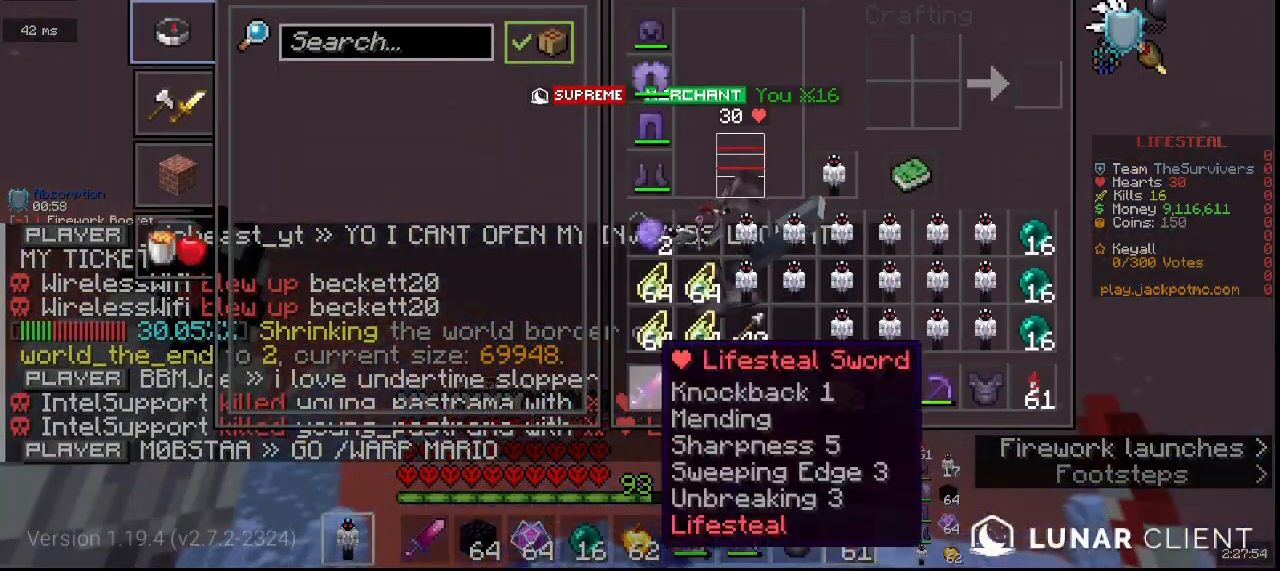
{"keys": [], "mouse": [], "events": []}
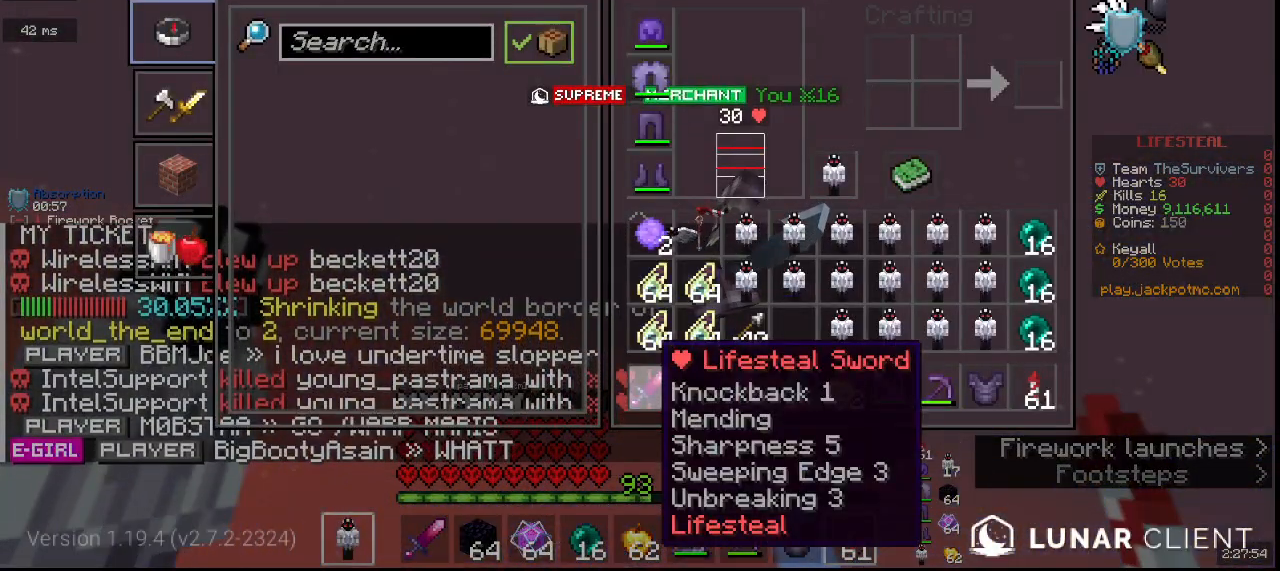
{"keys": [], "mouse": [], "events": []}
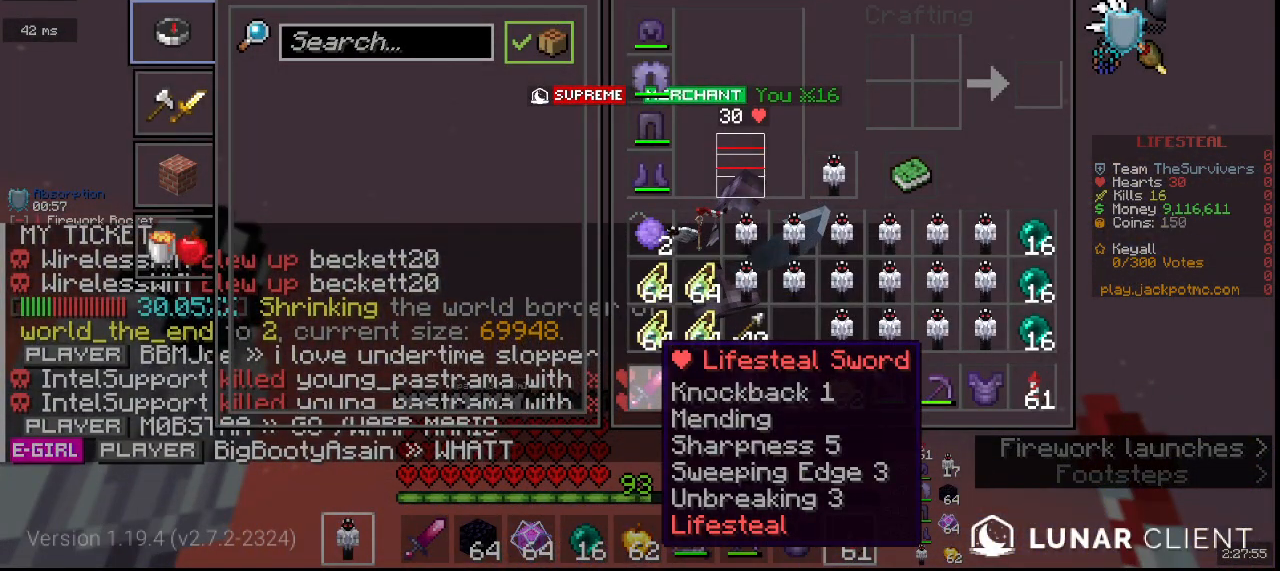
{"keys": [], "mouse": [], "events": []}
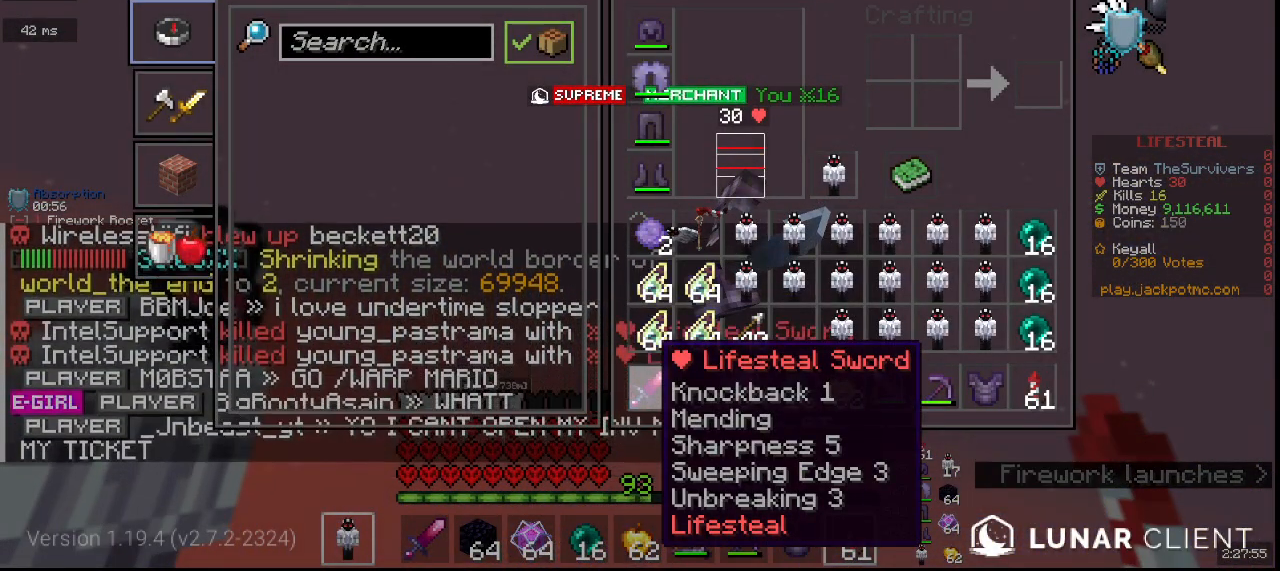
{"keys": [], "mouse": [], "events": []}
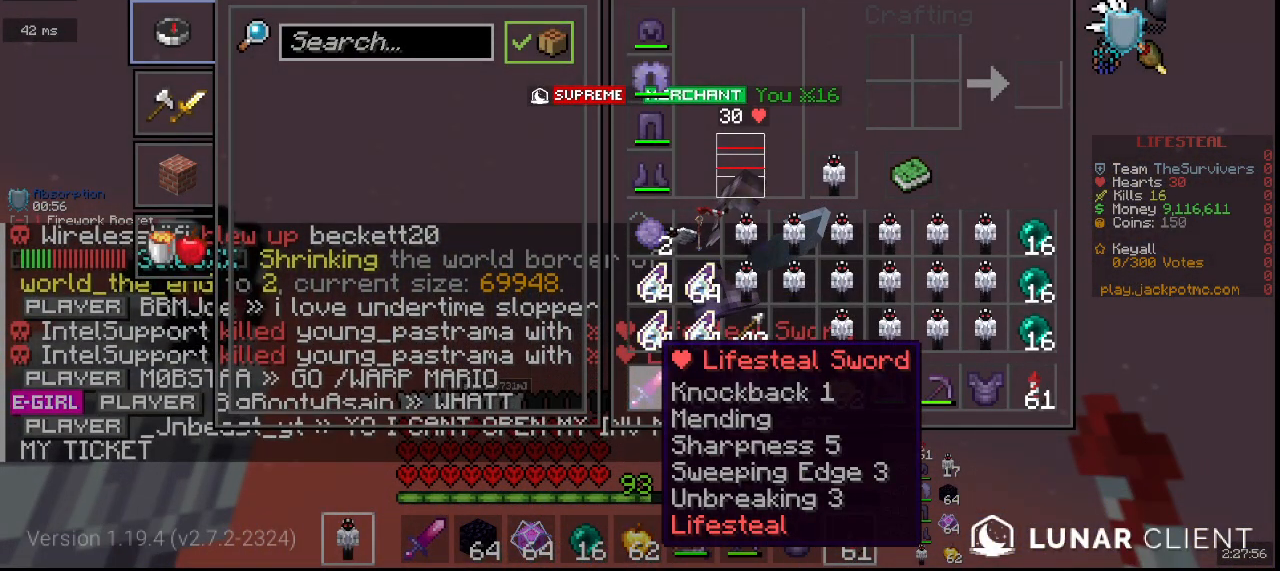
{"keys": [], "mouse": [], "events": []}
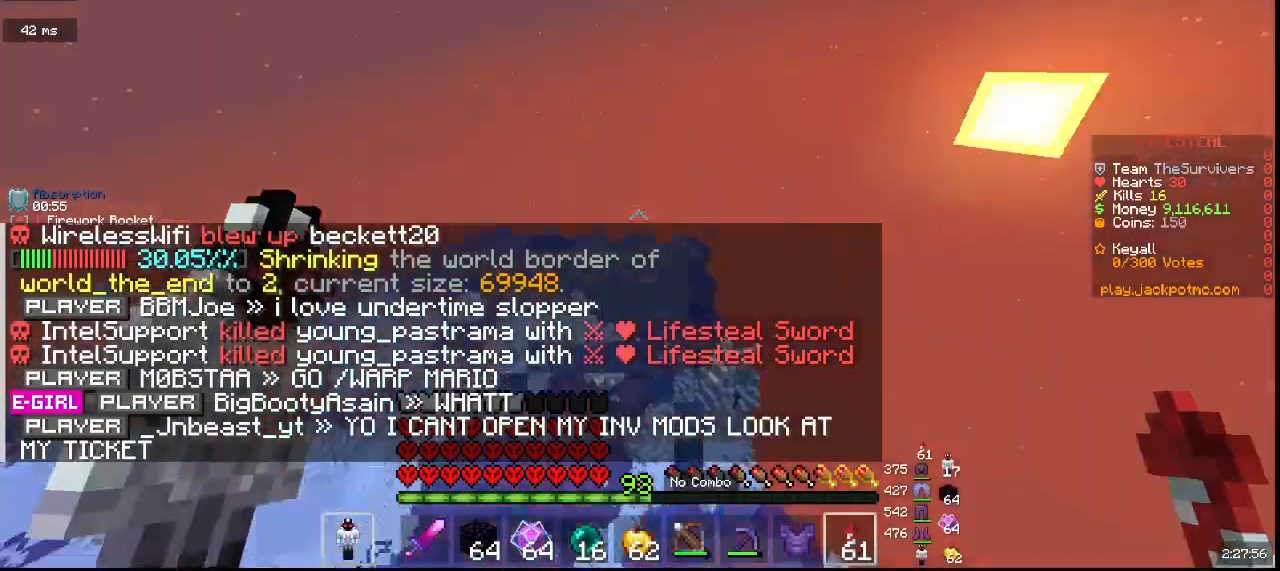
{"keys": [], "mouse": [], "events": []}
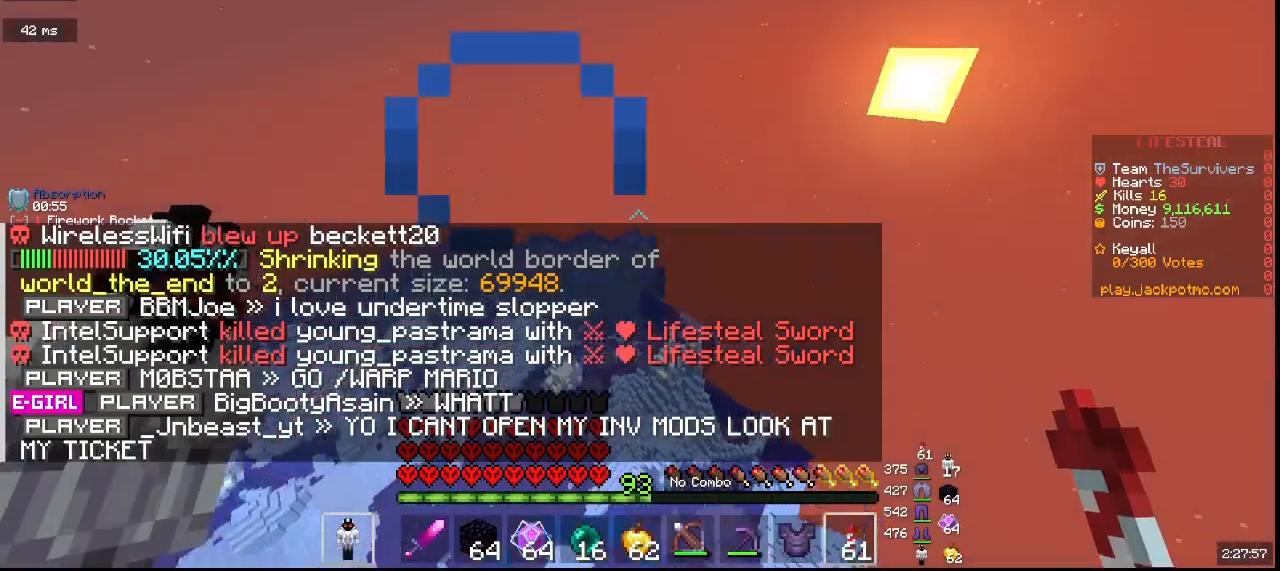
{"keys": [], "mouse": [], "events": []}
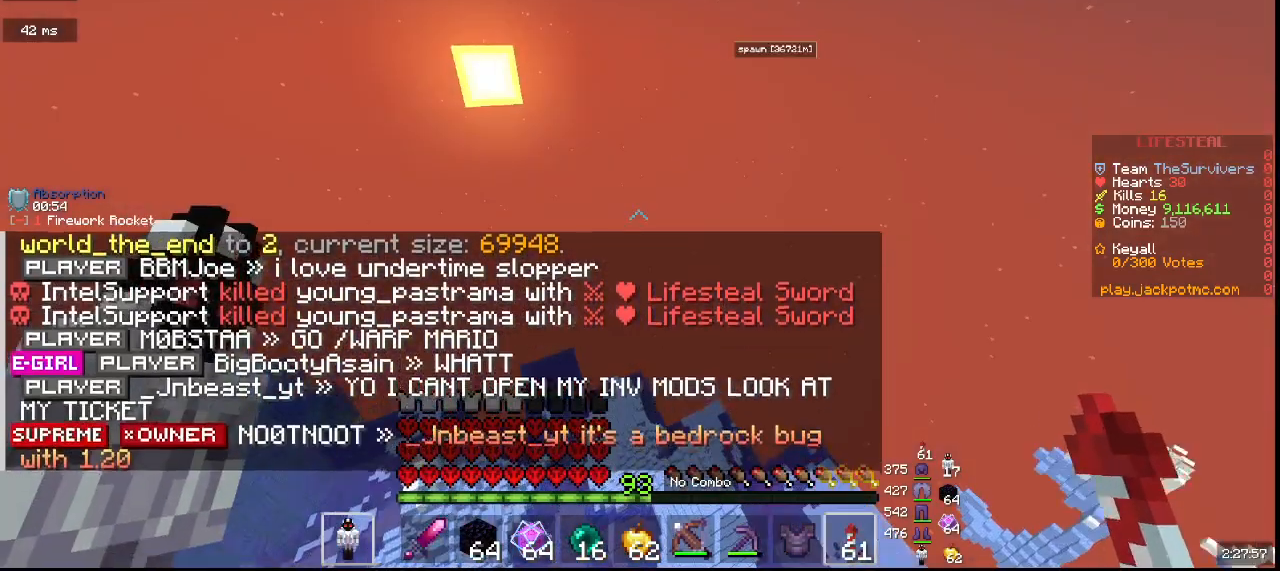
{"keys": [], "mouse": [], "events": []}
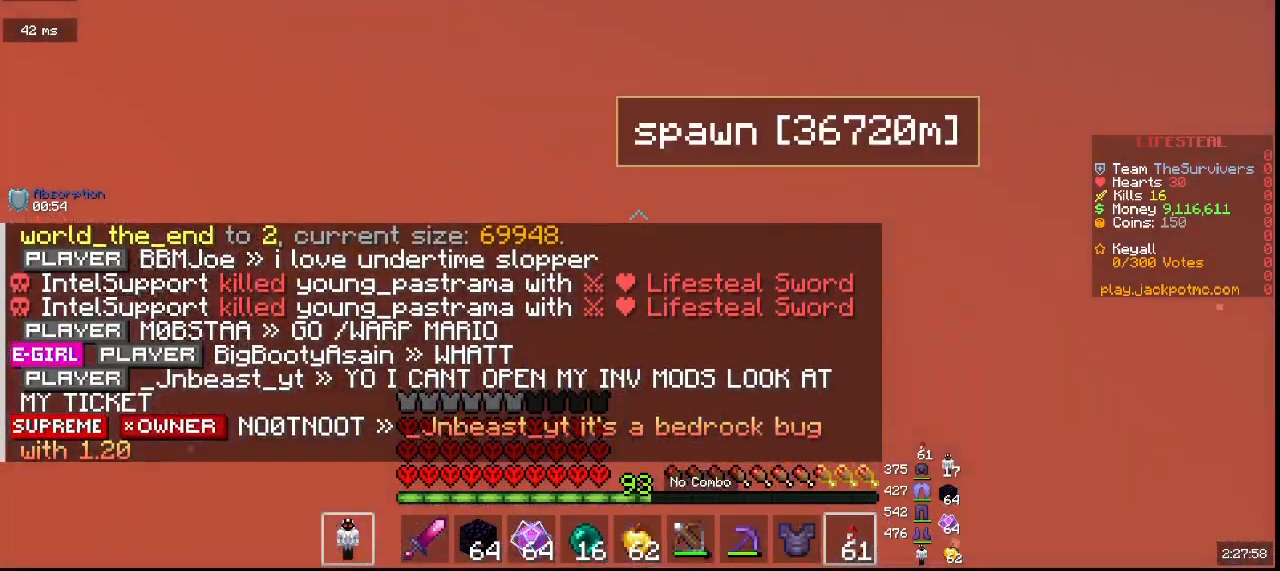
{"keys": [], "mouse": [], "events": []}
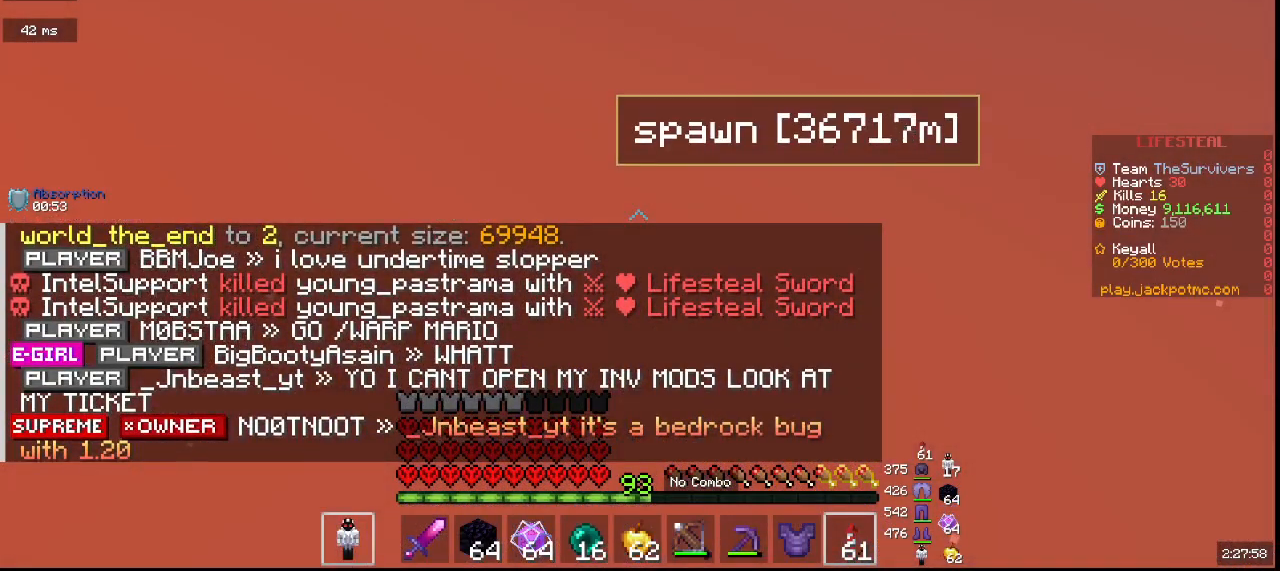
{"keys": [], "mouse": [], "events": [[200, "mouse_right", "down"], [417, "mouse_right", "up"]]}